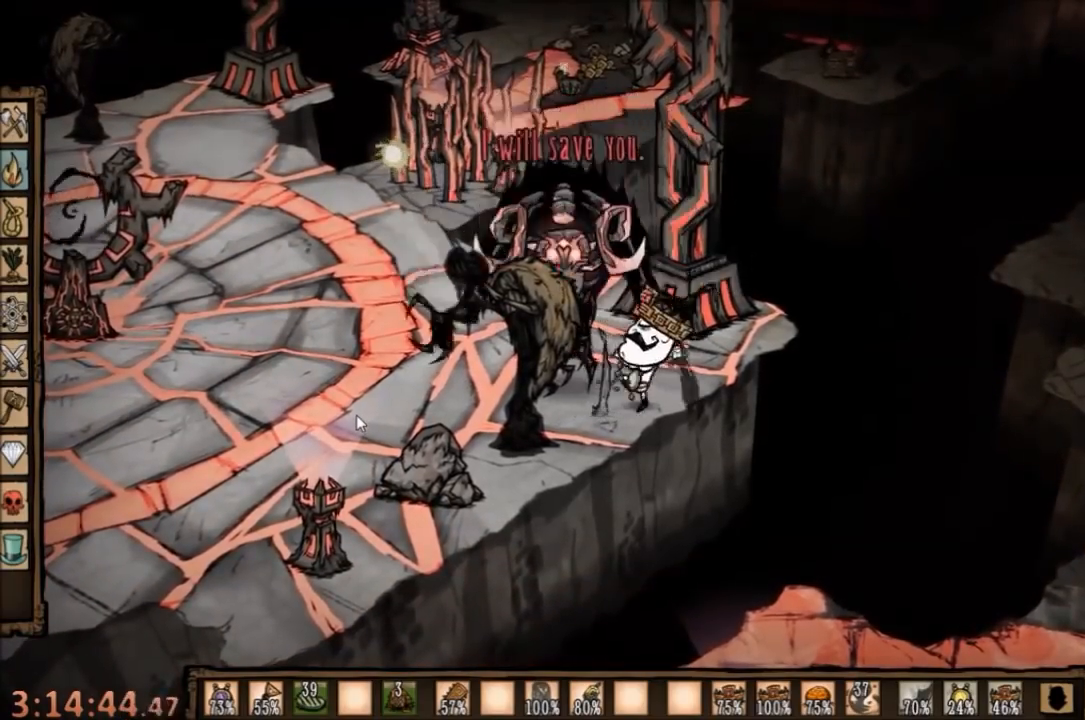
Gameplay with keyboard and mouse; each line is a JSON object with the keys and mouse buttons held at the frame after it. "events" lists presses ("down") and releases ("up") of "1", "2", "3", "4", "5", "a", "c", "ctrl", "d", "e", "f", "q", "r", "s", "shift", "space", "tab", "v", "w", "x", "z", "mouse_left" and "mouse_right" between this image and that frame as [ms after this image, input, new state], when the widget could be followed in between. "mouse_left", "mouse_right" = the "left", "right" buttons of the "mouse" list. No other keys are recorded. Mouse movement is not recorded.
{"keys": ["space"], "mouse": [], "events": [[234, "q", "down"], [334, "q", "up"]]}
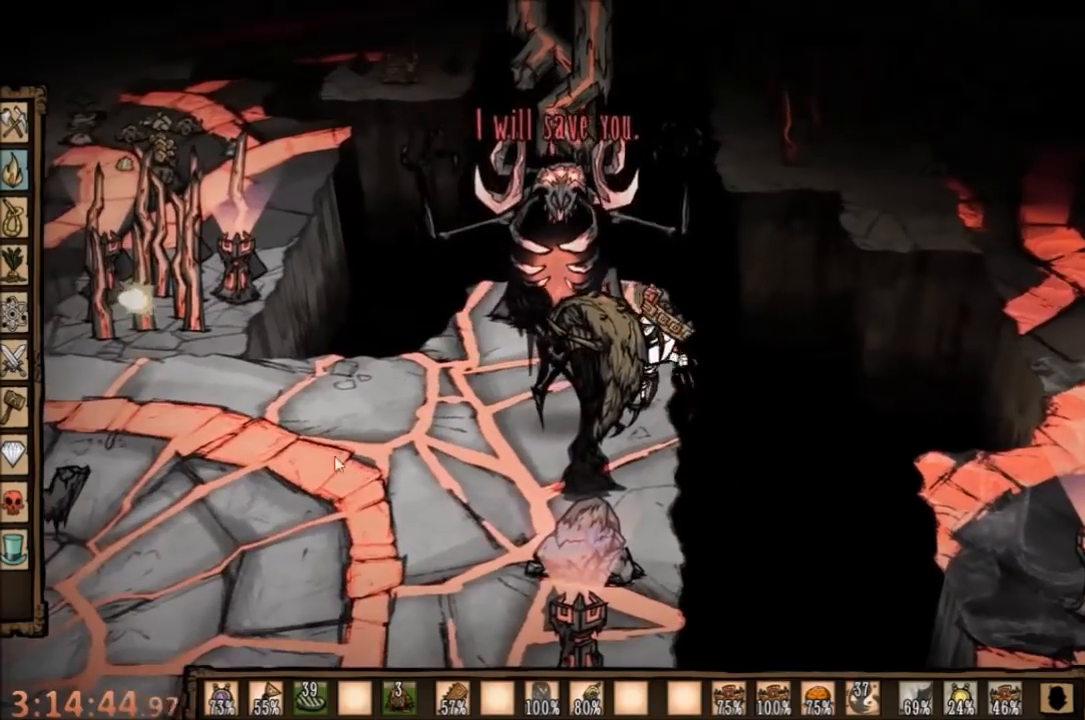
{"keys": ["space"], "mouse": [], "events": []}
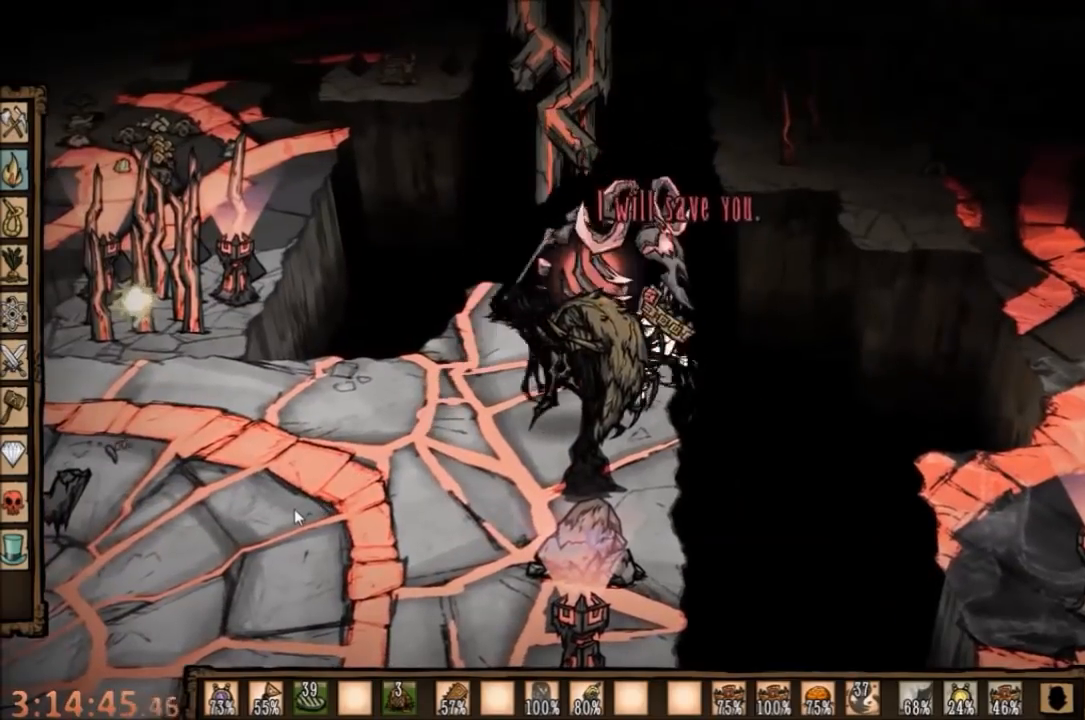
{"keys": ["space"], "mouse": [], "events": []}
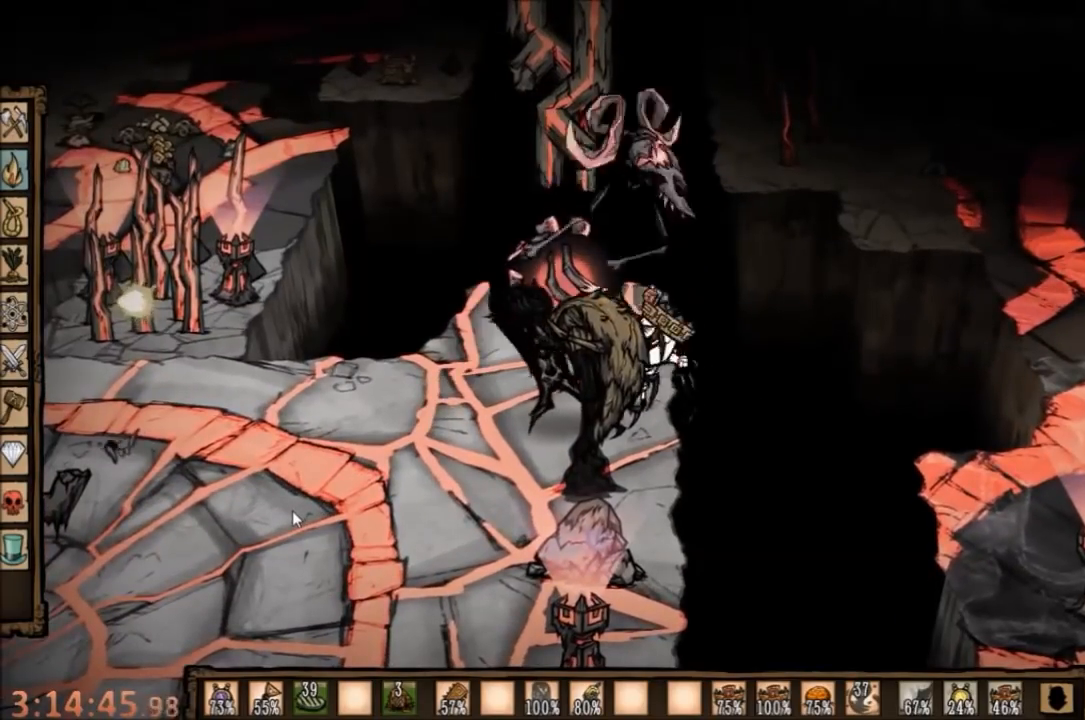
{"keys": ["space"], "mouse": [], "events": []}
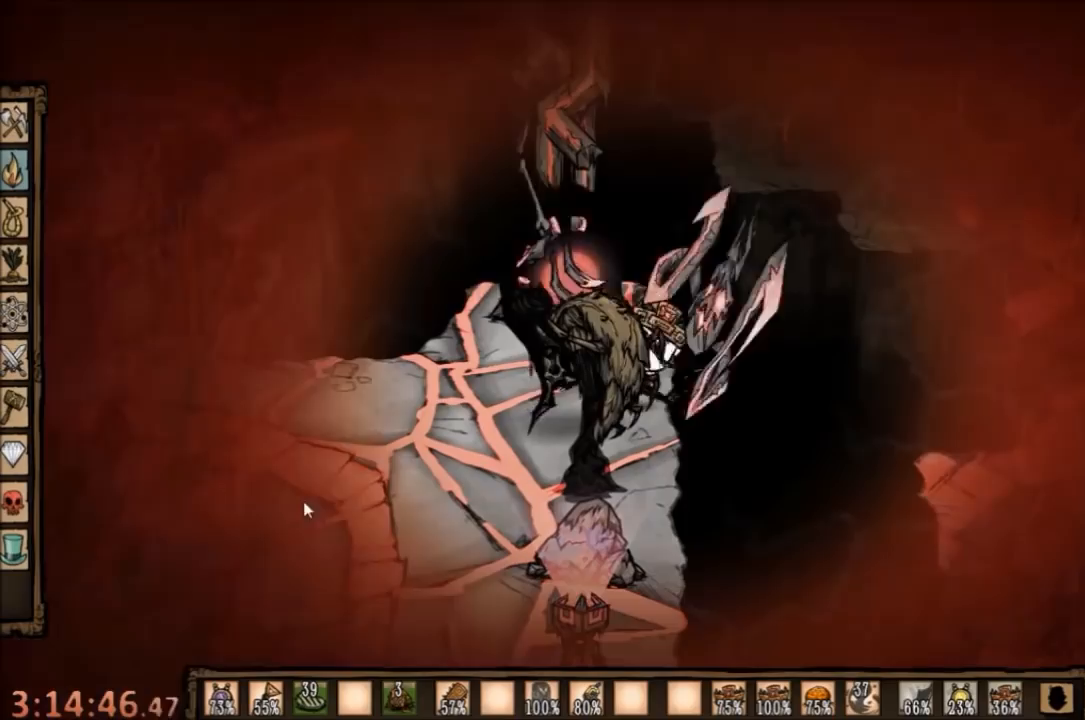
{"keys": ["space"], "mouse": [], "events": []}
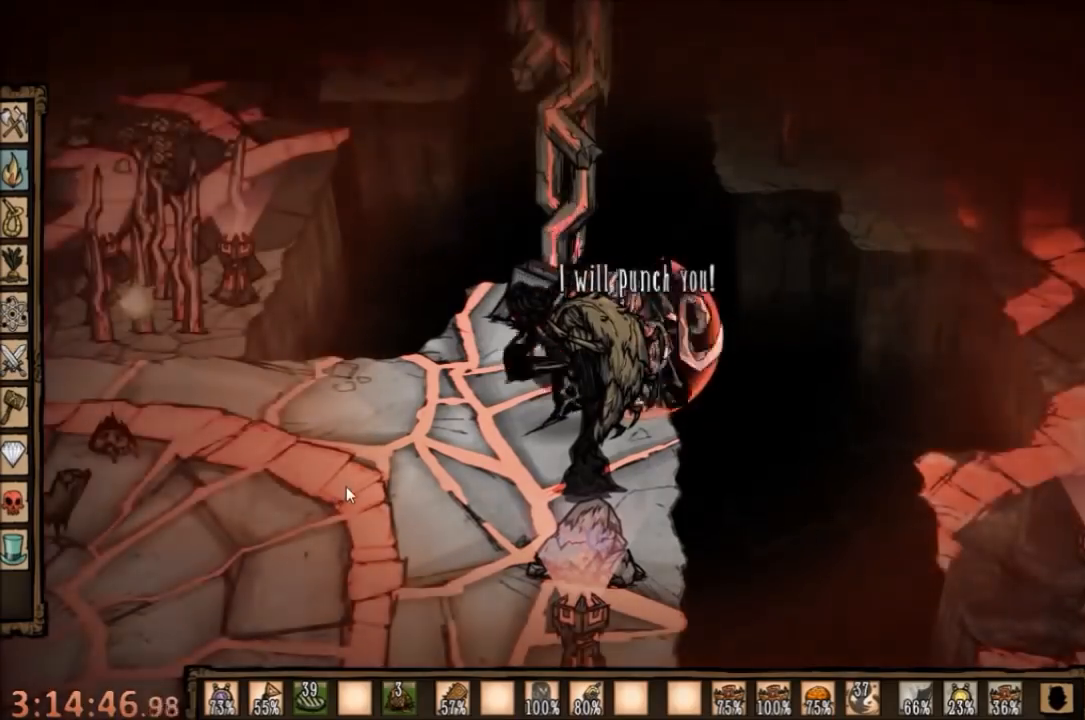
{"keys": ["space"], "mouse": [], "events": []}
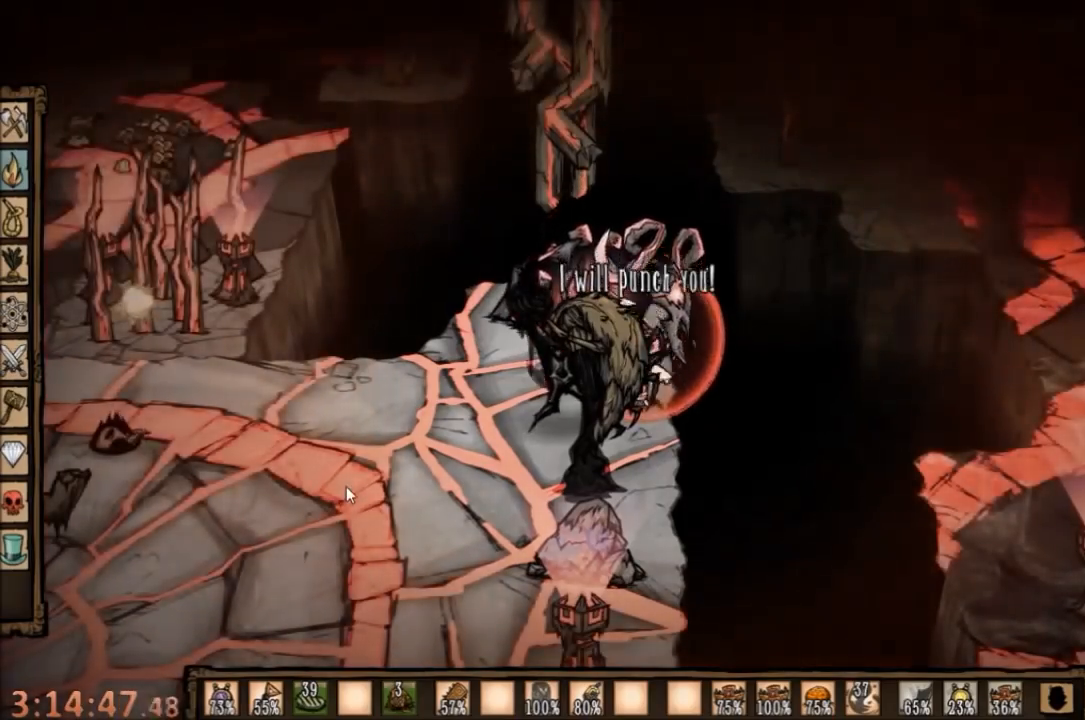
{"keys": ["space"], "mouse": [], "events": []}
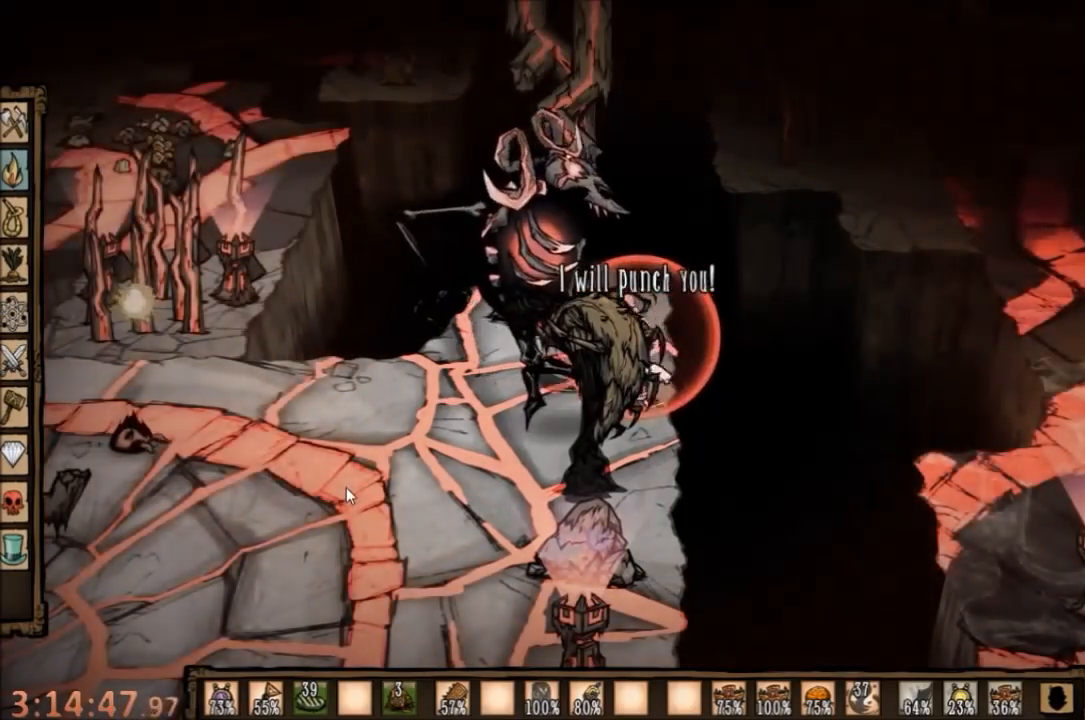
{"keys": ["space"], "mouse": [], "events": []}
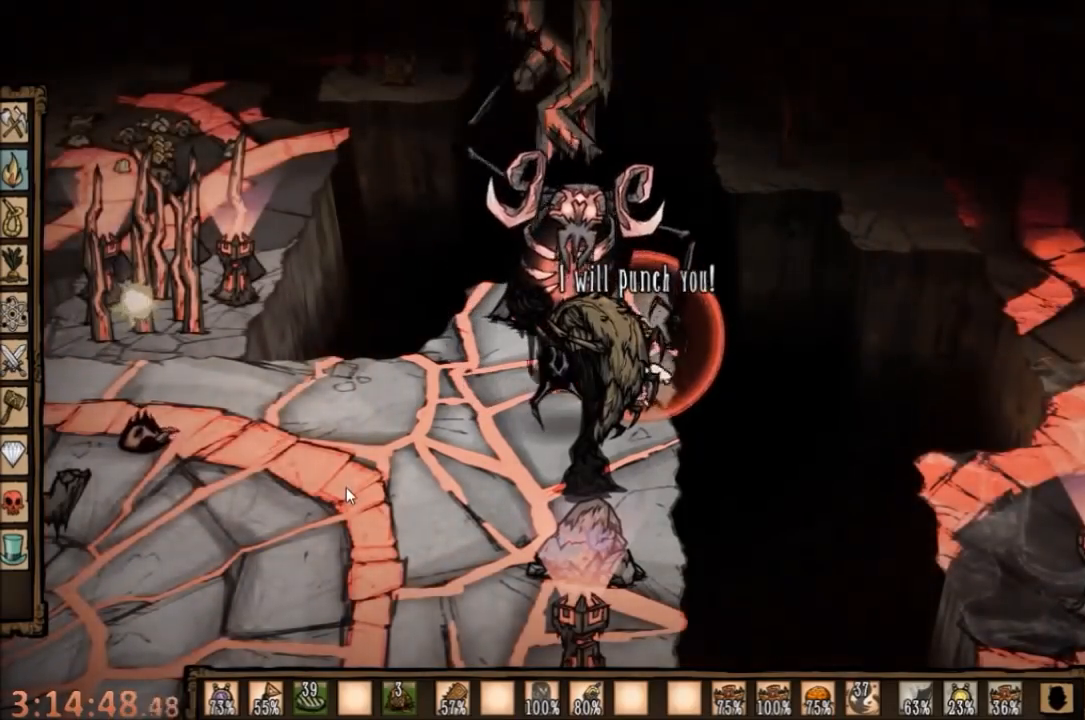
{"keys": ["space"], "mouse": [], "events": []}
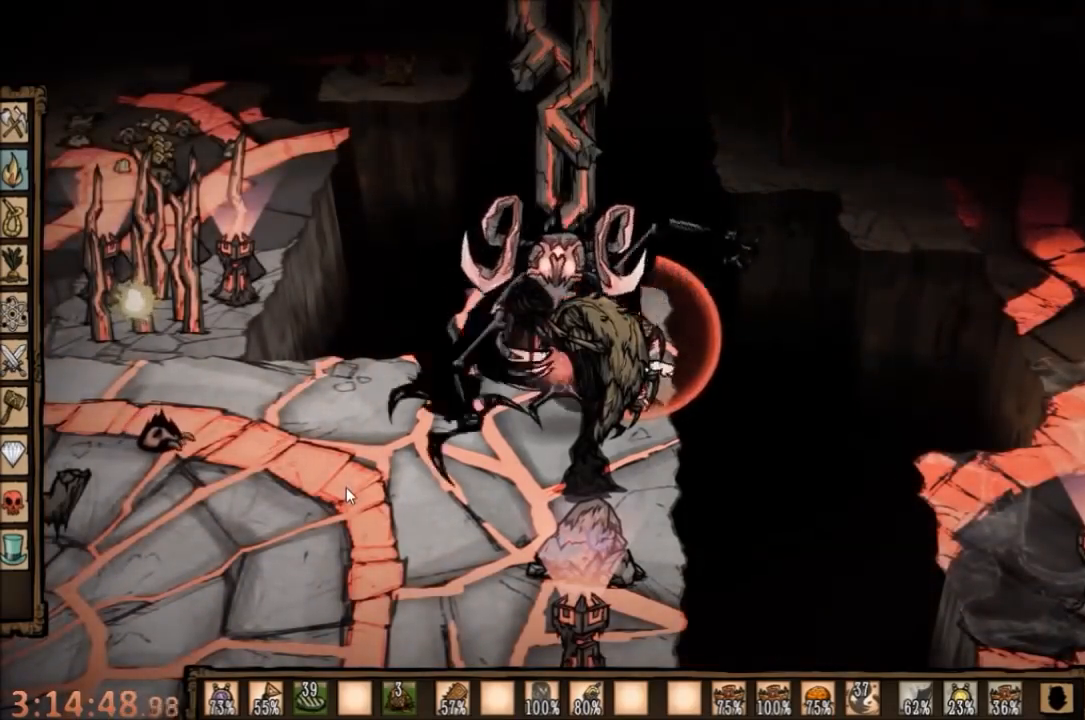
{"keys": ["space"], "mouse": [], "events": []}
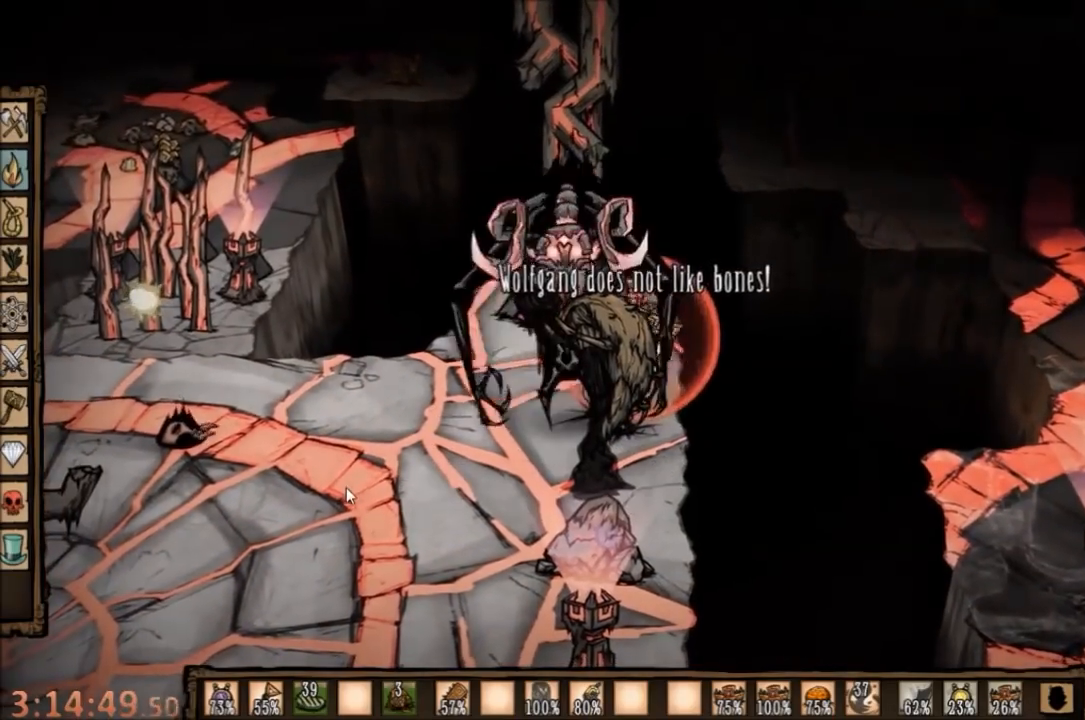
{"keys": ["space"], "mouse": [], "events": []}
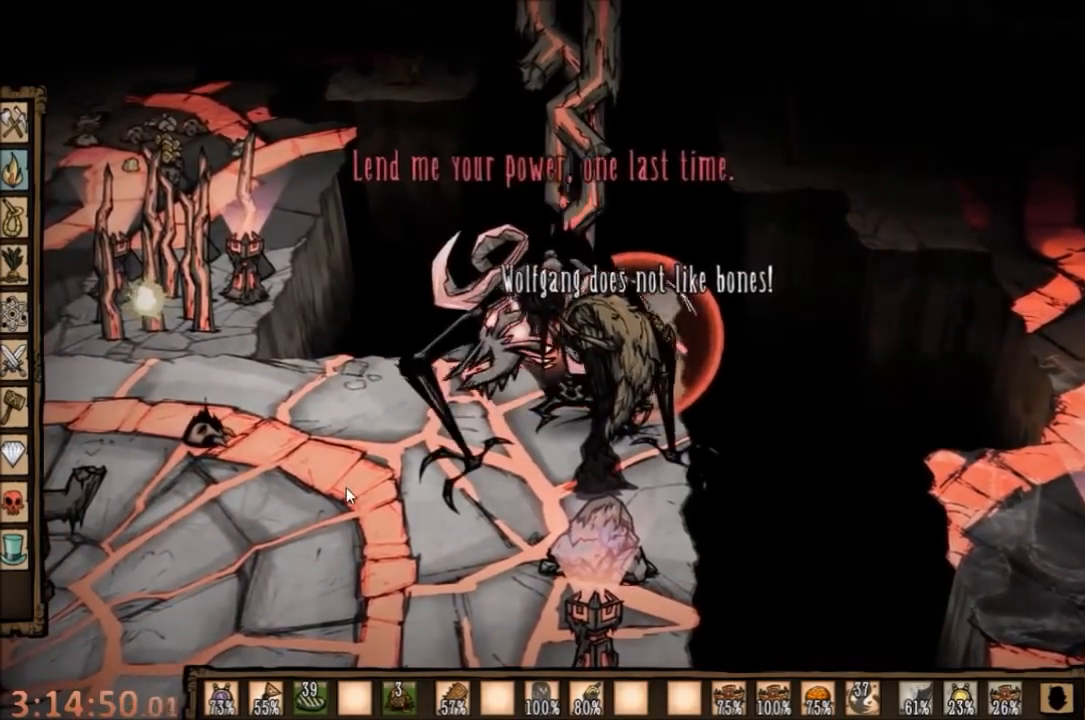
{"keys": ["d", "s"], "mouse": [], "events": [[500, "d", "down"], [500, "s", "down"], [500, "space", "up"]]}
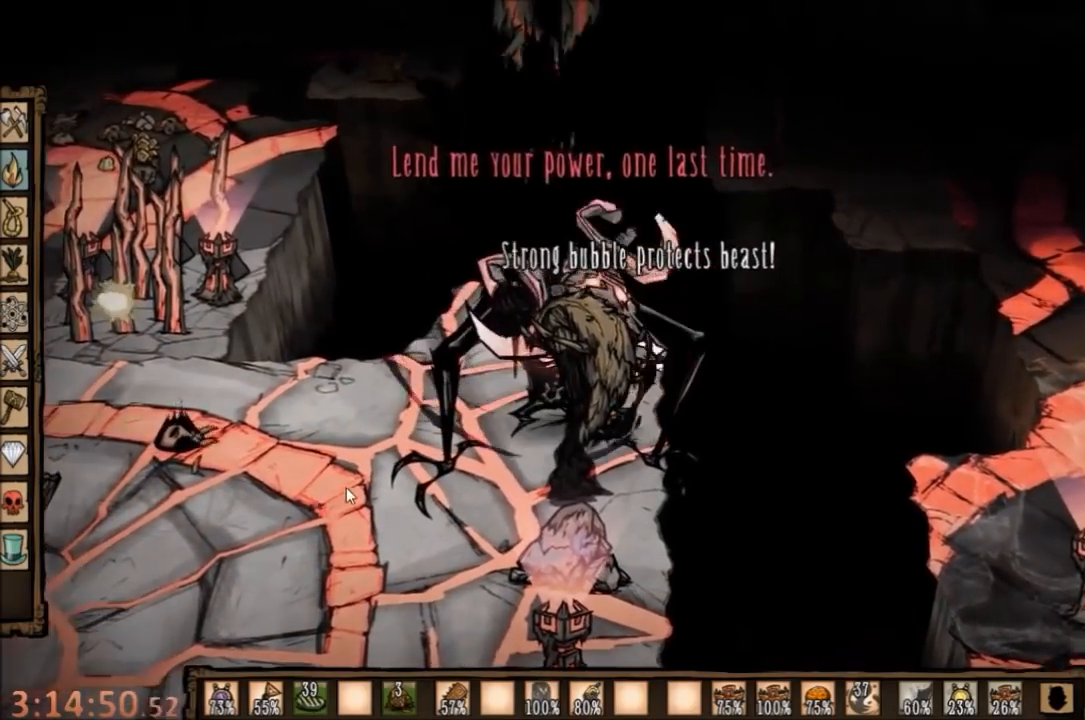
{"keys": ["s"], "mouse": [], "events": [[134, "d", "up"], [234, "c", "down"], [467, "c", "up"]]}
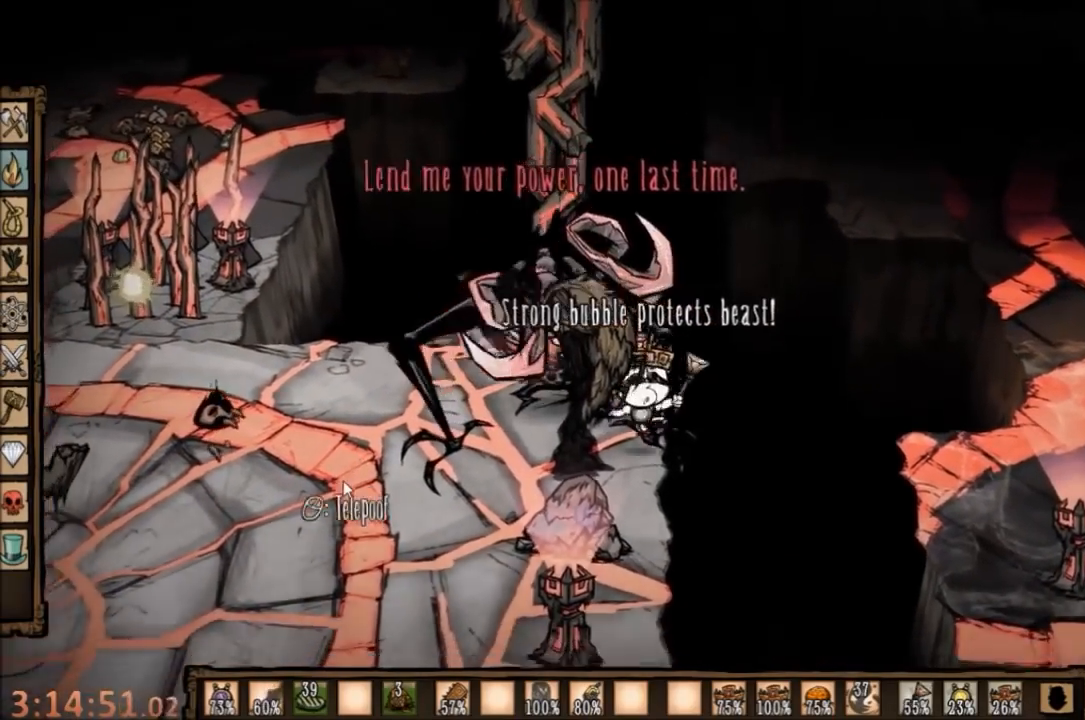
{"keys": ["a"], "mouse": [], "events": [[34, "a", "down"], [100, "s", "up"]]}
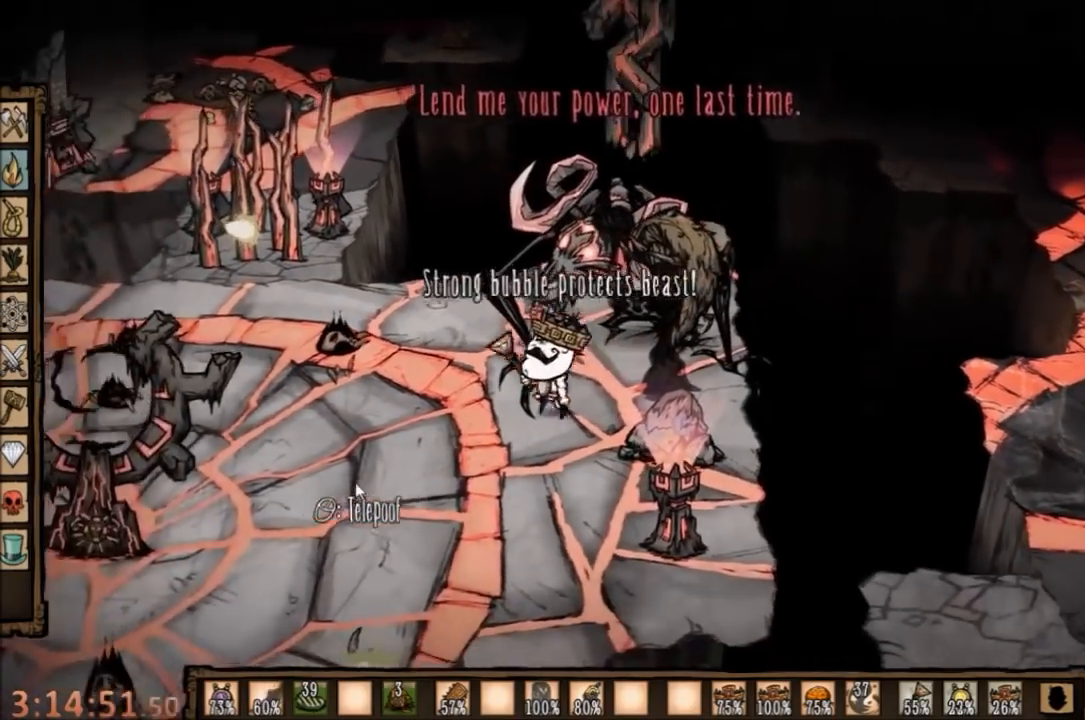
{"keys": ["space"], "mouse": [], "events": [[67, "w", "down"], [400, "space", "down"], [400, "w", "up"], [467, "a", "up"]]}
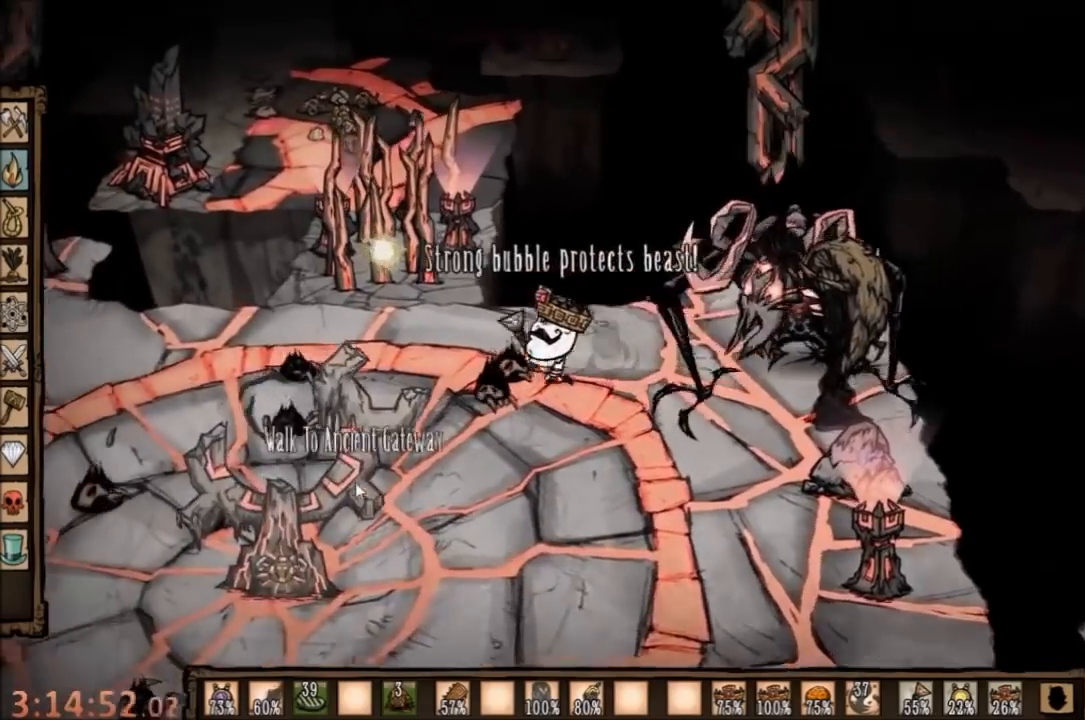
{"keys": ["s"], "mouse": [], "events": [[400, "s", "down"], [400, "space", "up"]]}
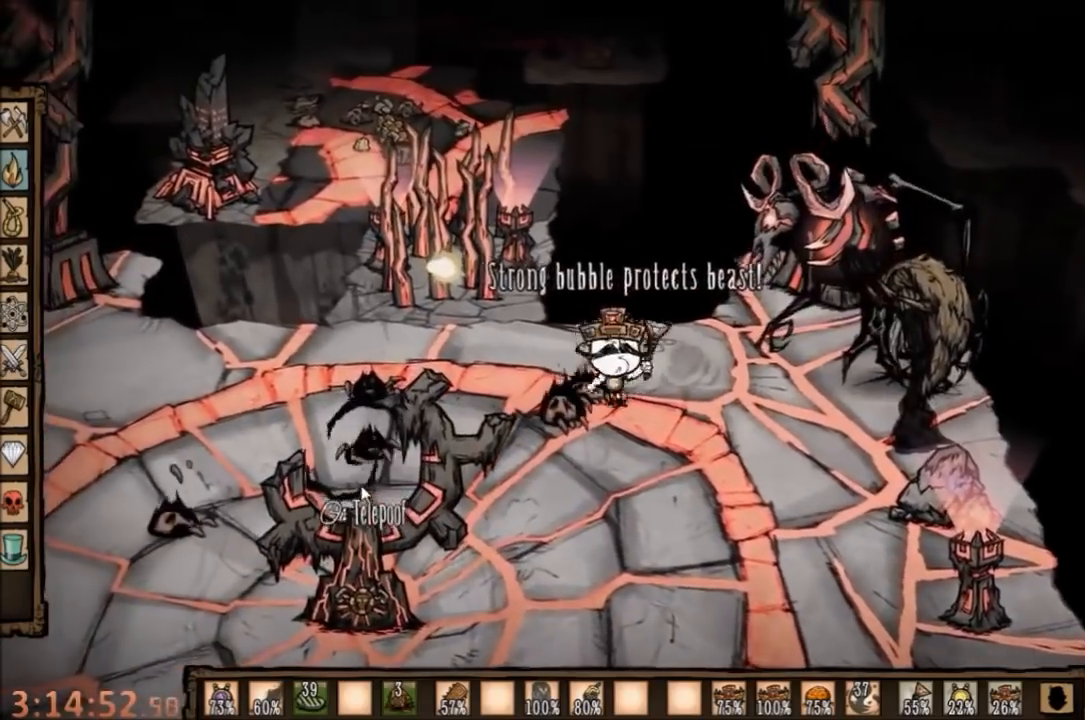
{"keys": ["space"], "mouse": [], "events": [[34, "s", "up"], [34, "space", "down"]]}
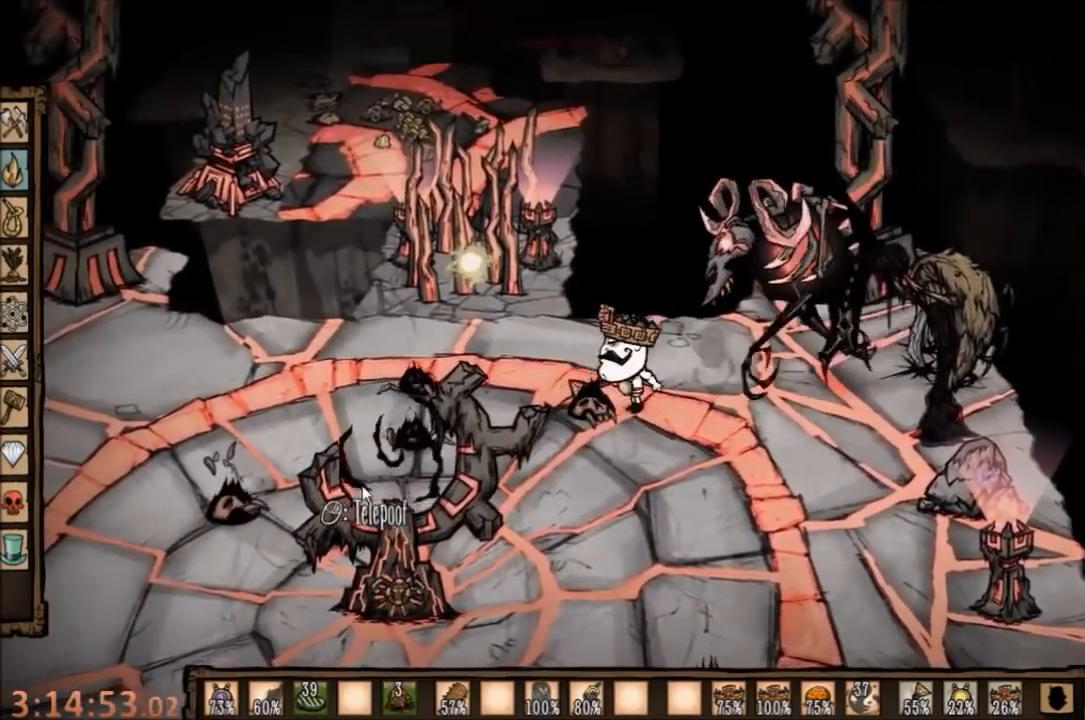
{"keys": ["space"], "mouse": [], "events": [[67, "space", "up"], [134, "shift", "down"], [167, "space", "down"], [234, "shift", "up"]]}
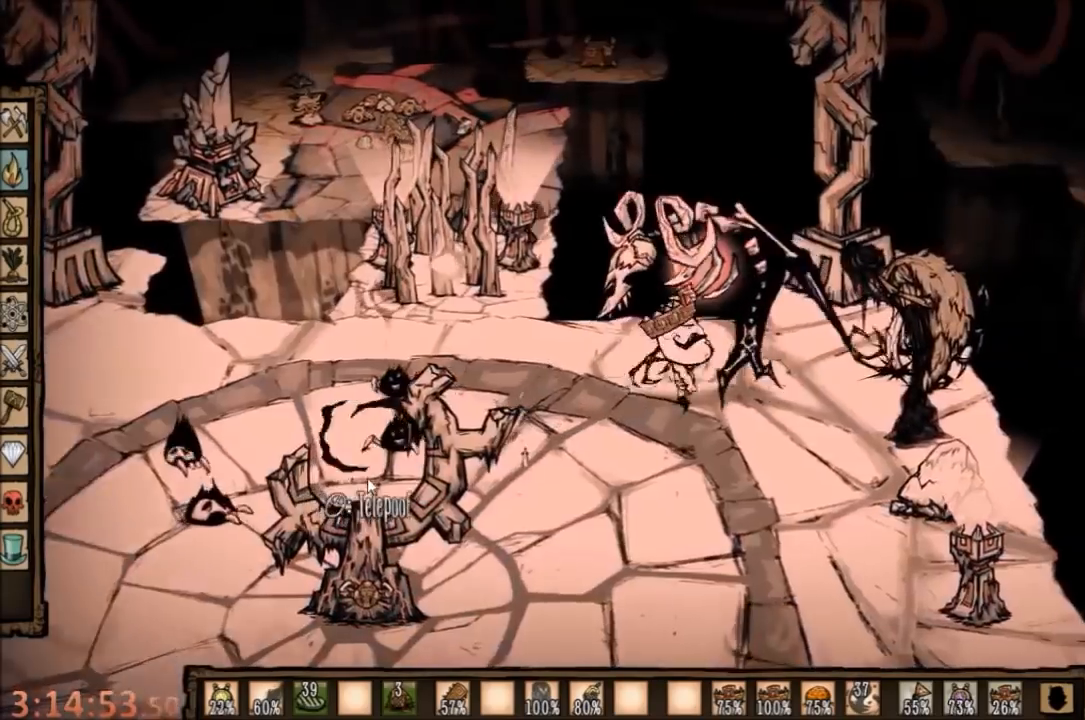
{"keys": ["space"], "mouse": [], "events": [[167, "a", "down"], [167, "s", "down"], [200, "space", "up"], [434, "a", "up"], [467, "space", "down"], [500, "s", "up"]]}
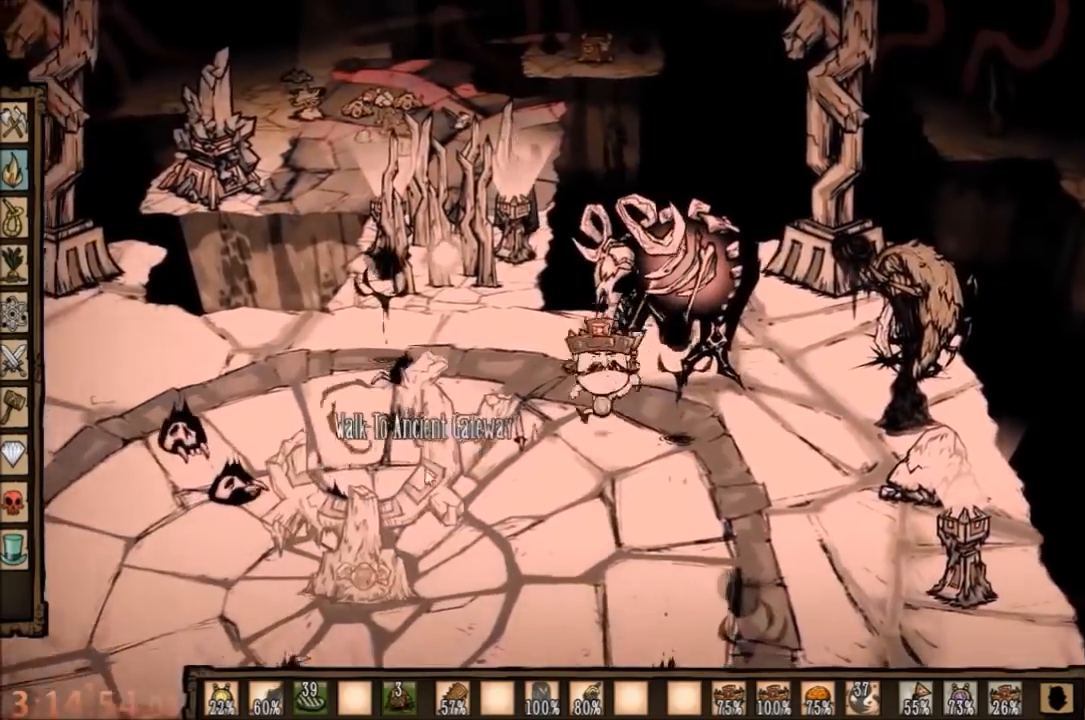
{"keys": ["space"], "mouse": [], "events": []}
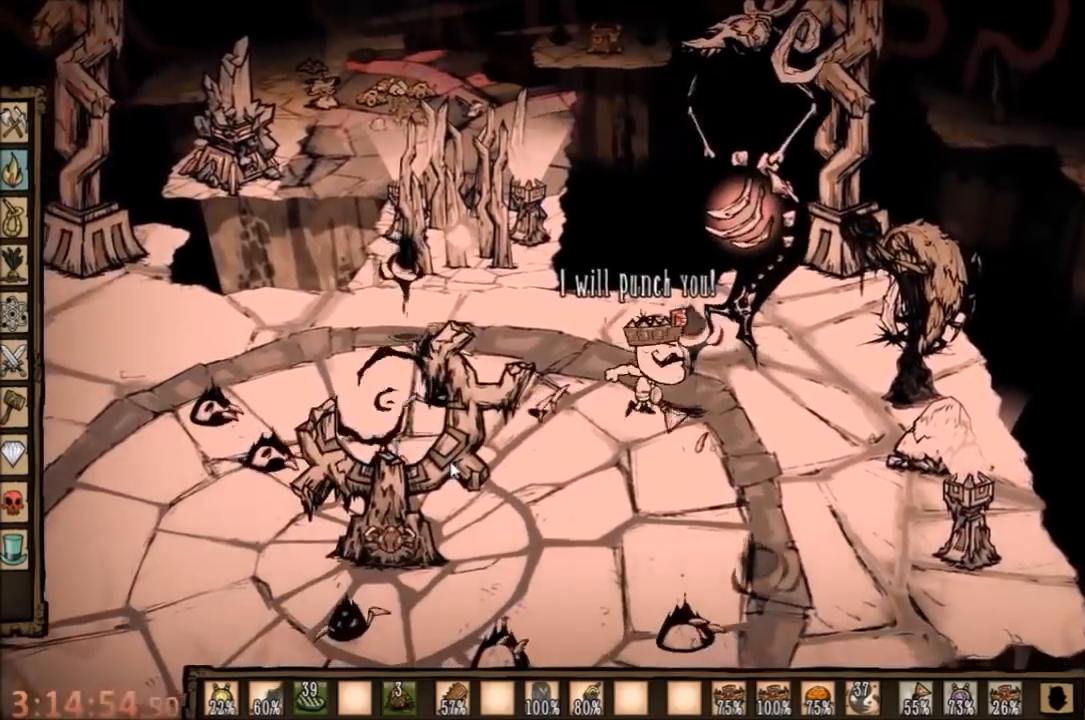
{"keys": [], "mouse": [], "events": [[334, "shift", "down"], [434, "shift", "up"], [434, "space", "up"]]}
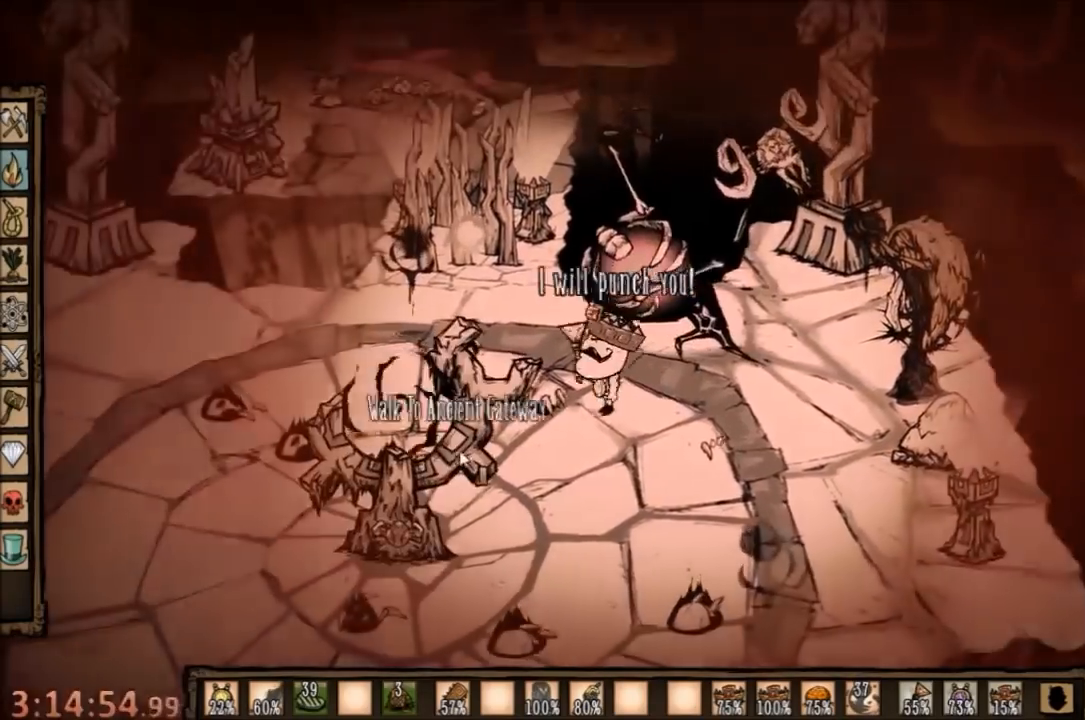
{"keys": ["space"], "mouse": [], "events": [[134, "s", "down"], [200, "d", "down"], [300, "shift", "down"], [500, "d", "up"], [500, "s", "up"], [500, "shift", "up"], [500, "space", "down"]]}
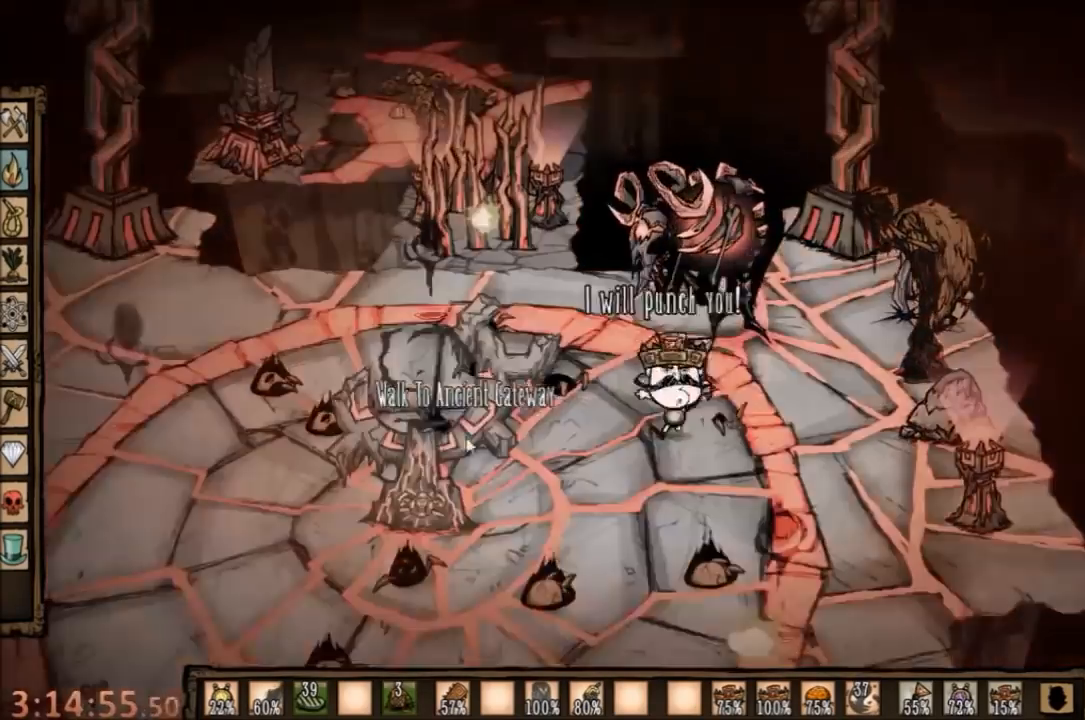
{"keys": ["space"], "mouse": [], "events": []}
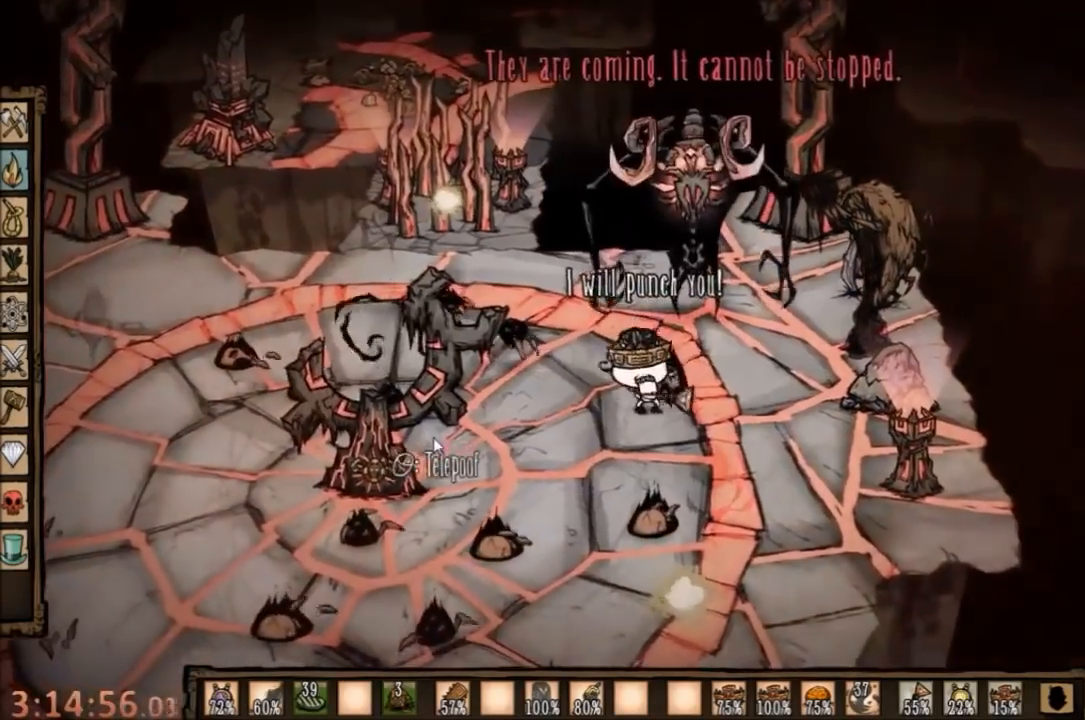
{"keys": ["space"], "mouse": [], "events": [[100, "a", "down"], [100, "space", "up"], [134, "w", "down"], [367, "space", "down"], [400, "w", "up"], [434, "a", "up"]]}
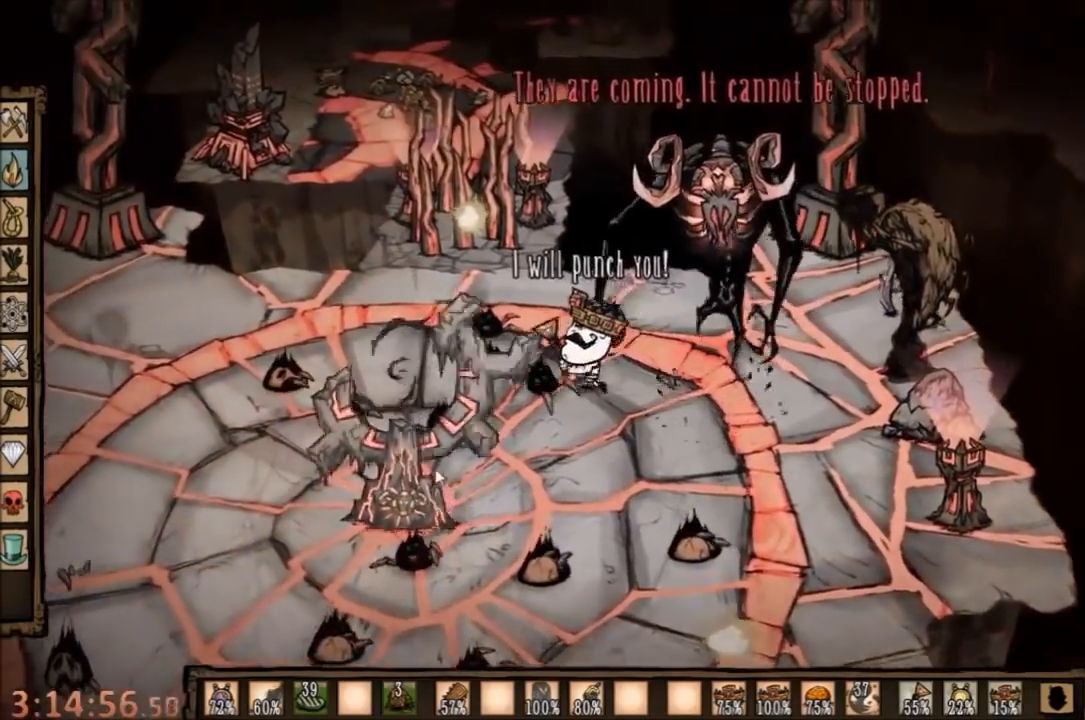
{"keys": ["a", "w"], "mouse": [], "events": [[400, "a", "down"], [400, "w", "down"], [434, "space", "up"]]}
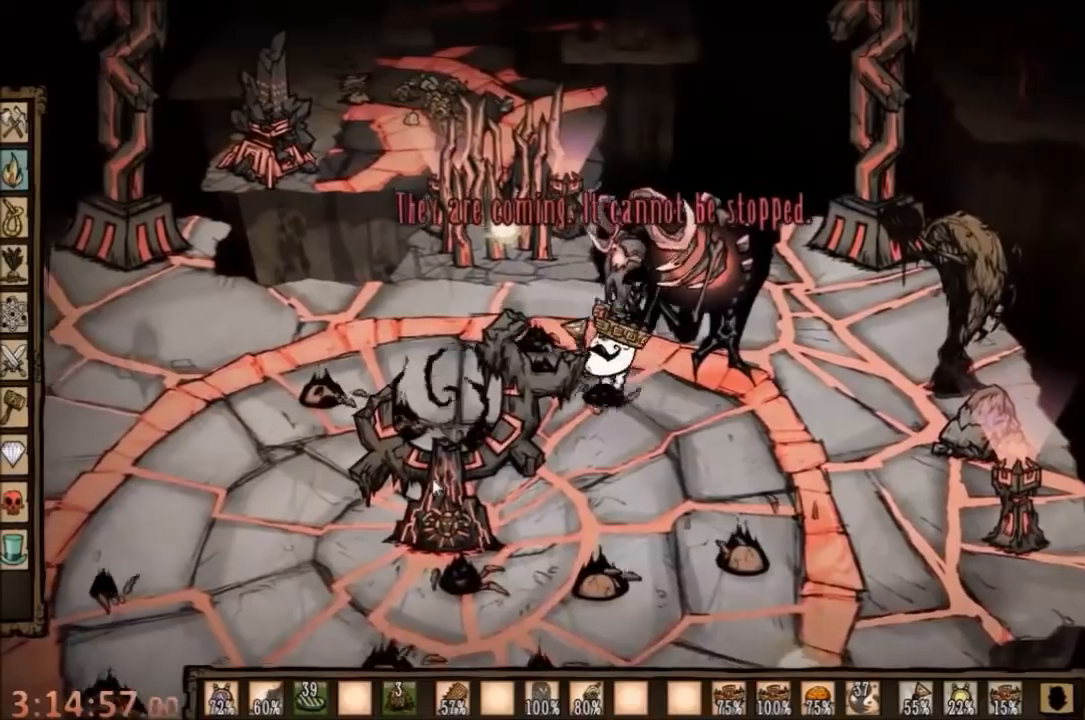
{"keys": ["space"], "mouse": [], "events": [[134, "space", "down"], [167, "w", "up"], [200, "a", "up"]]}
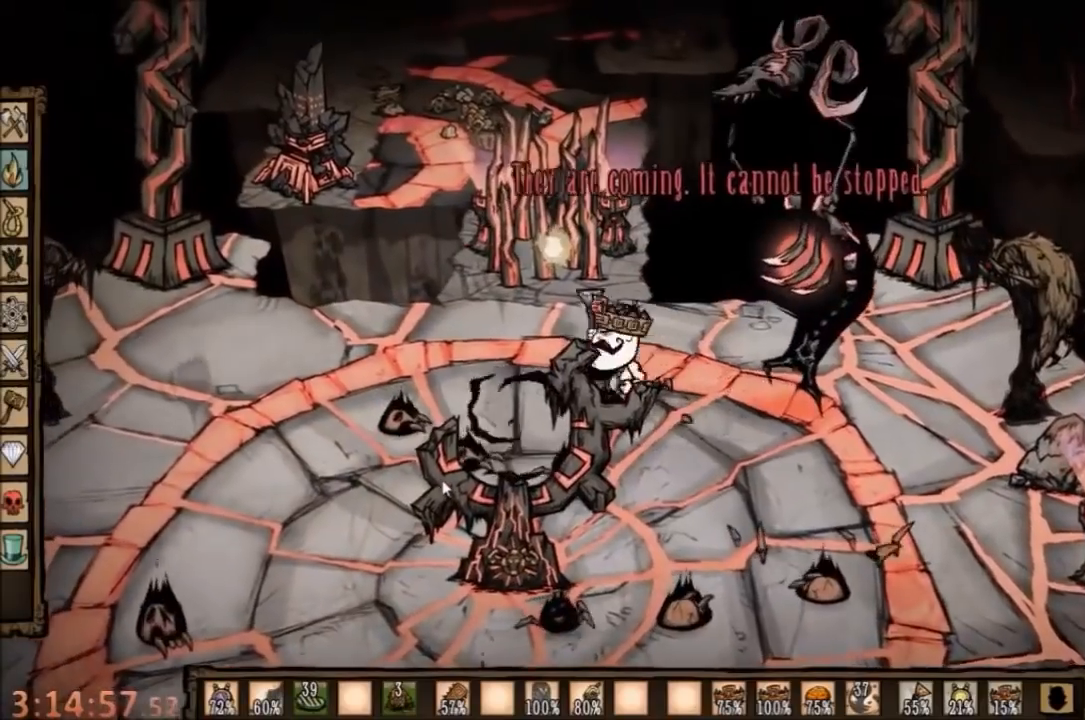
{"keys": ["space"], "mouse": [], "events": [[100, "space", "up"], [167, "space", "down"], [334, "space", "up"], [367, "space", "down"]]}
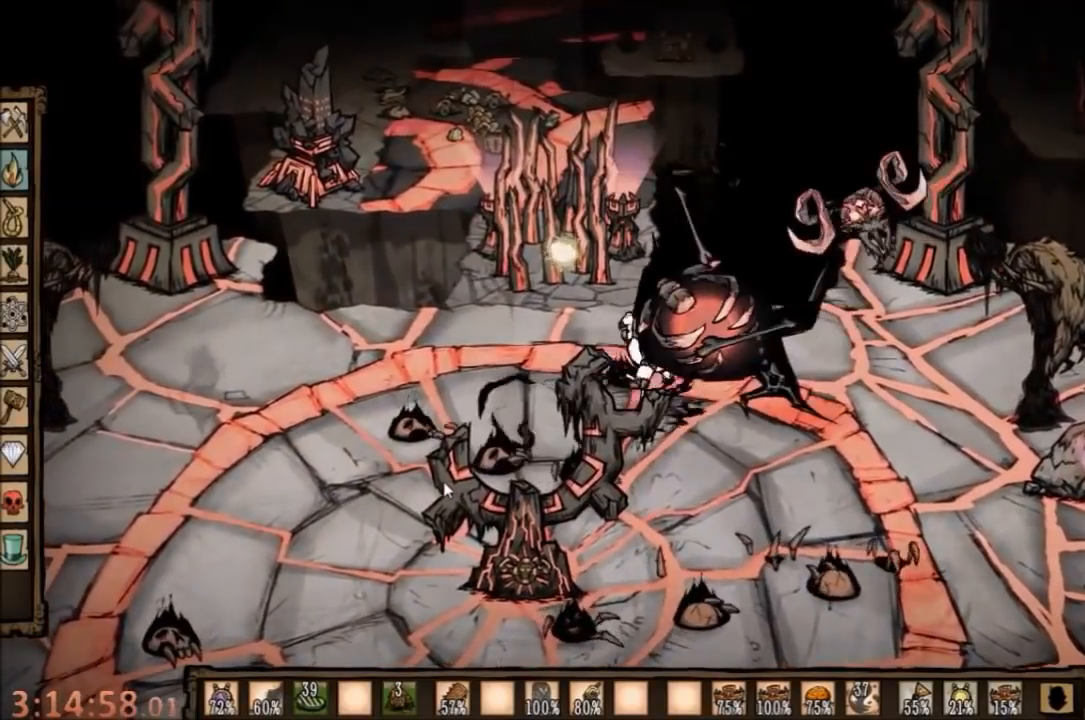
{"keys": ["s"], "mouse": [], "events": [[434, "space", "up"], [467, "s", "down"]]}
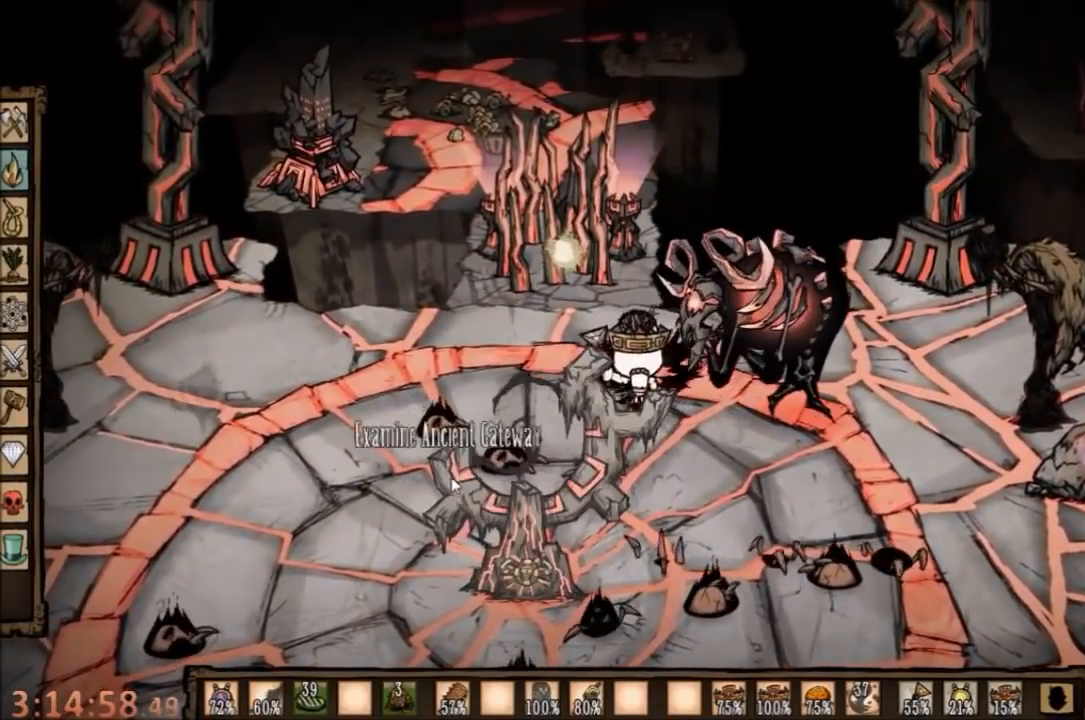
{"keys": ["space"], "mouse": [], "events": [[134, "space", "down"], [234, "s", "up"]]}